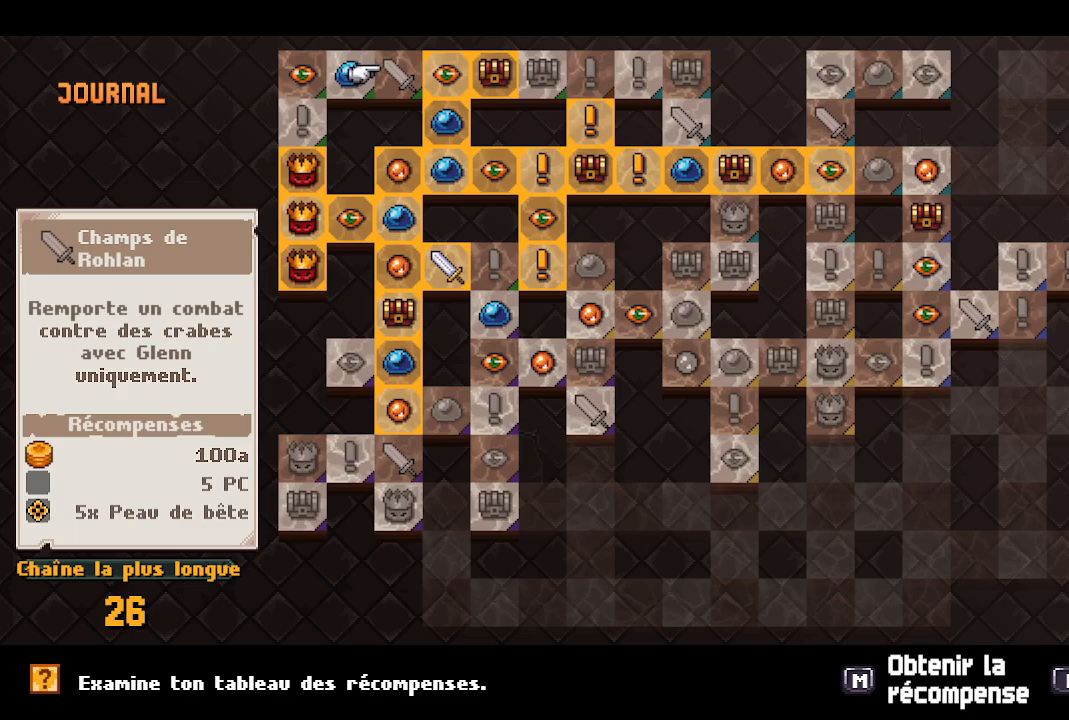
Gameplay with a controller (Xbox layout); each line is a JSON object with the inputs held at the frame after it (dt_ms = milliseconds from this image to that frame). "events" lists button and stick changes between this image and that frame as [ms after this image, input, new state], when the widget could be followed in between.
{"dt_ms": 500, "buttons": [], "left_stick": "center", "right_stick": "center", "events": [[150, "DPAD_RIGHT", "down"], [267, "DPAD_RIGHT", "up"]]}
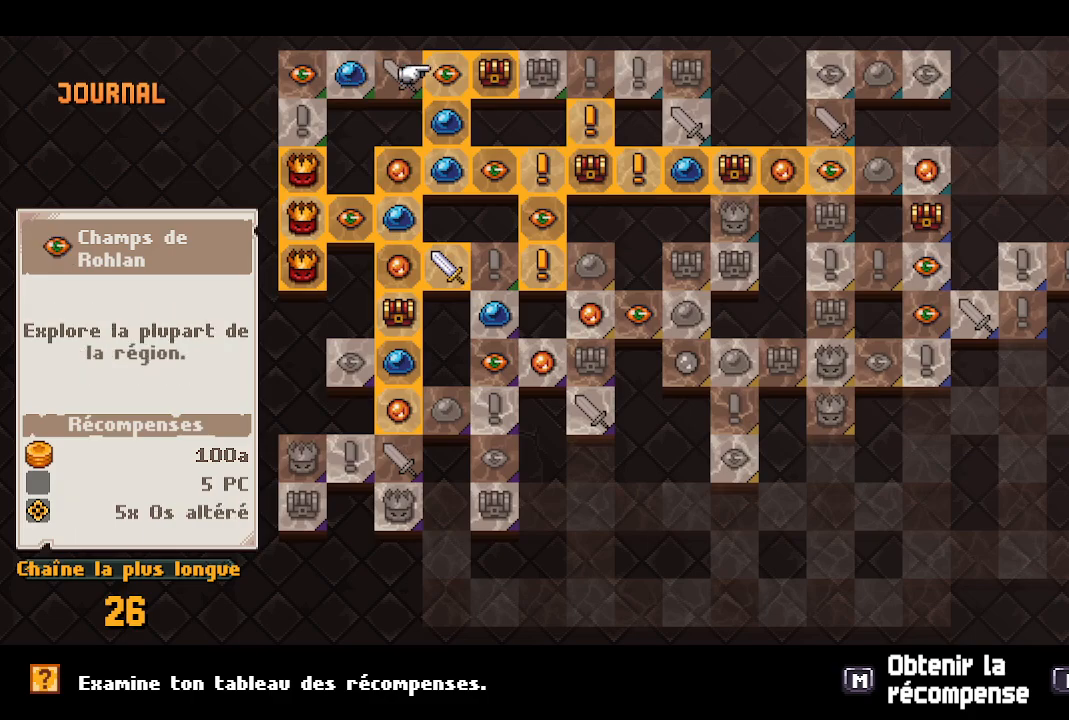
{"dt_ms": 500, "buttons": [], "left_stick": "center", "right_stick": "center", "events": [[233, "DPAD_LEFT", "down"], [367, "DPAD_LEFT", "up"]]}
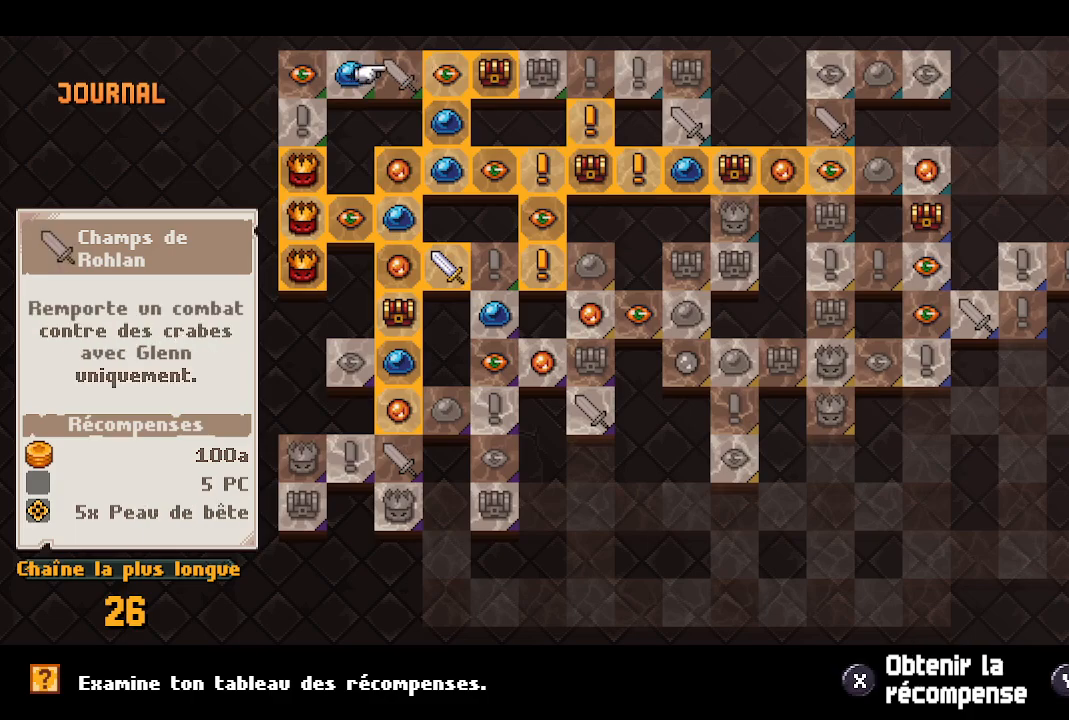
{"dt_ms": 500, "buttons": [], "left_stick": "center", "right_stick": "center", "events": [[317, "DPAD_LEFT", "down"], [400, "DPAD_LEFT", "up"]]}
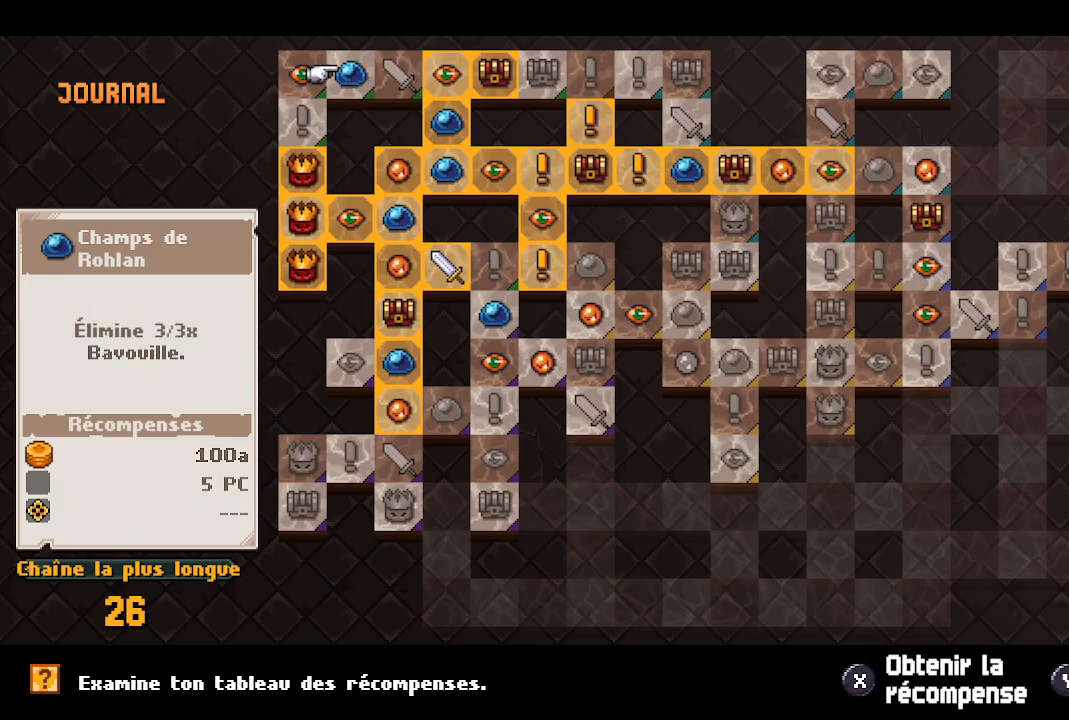
{"dt_ms": 500, "buttons": [], "left_stick": "center", "right_stick": "center", "events": [[167, "DPAD_RIGHT", "down"], [300, "DPAD_RIGHT", "up"]]}
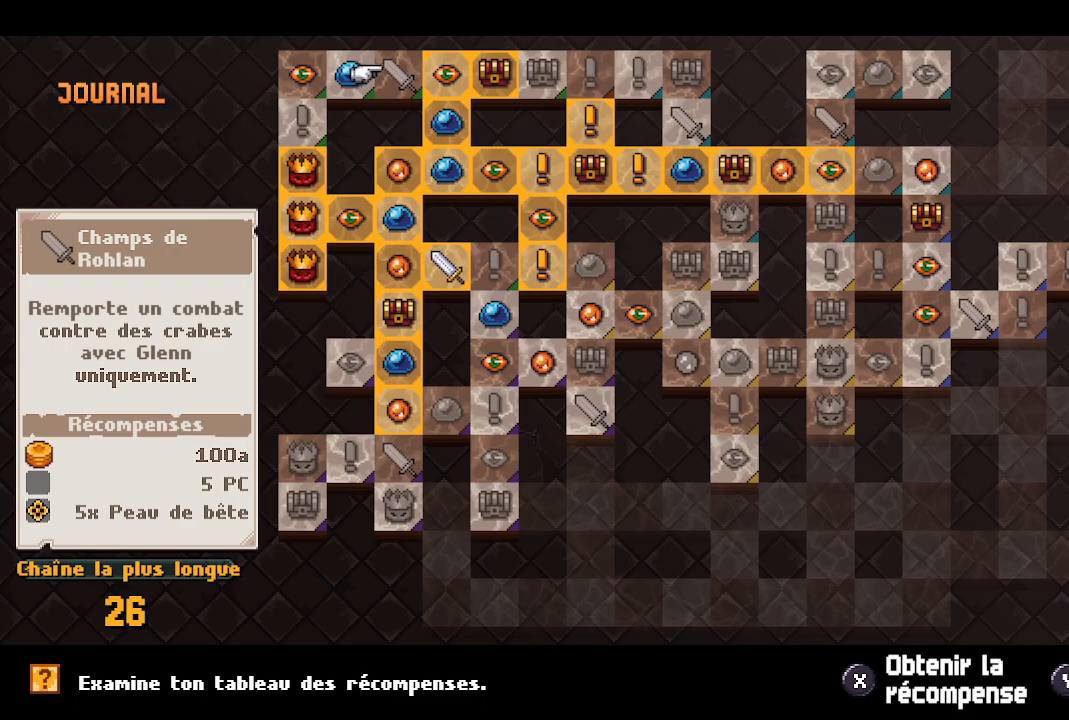
{"dt_ms": 500, "buttons": [], "left_stick": "center", "right_stick": "center", "events": []}
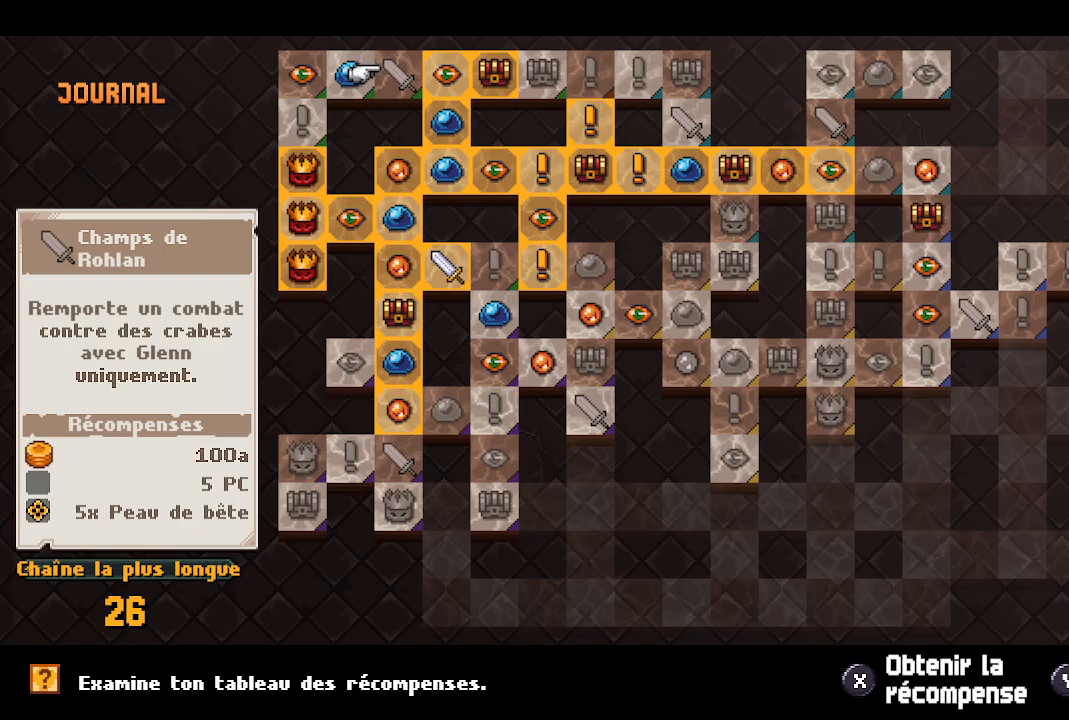
{"dt_ms": 500, "buttons": [], "left_stick": "center", "right_stick": "center", "events": []}
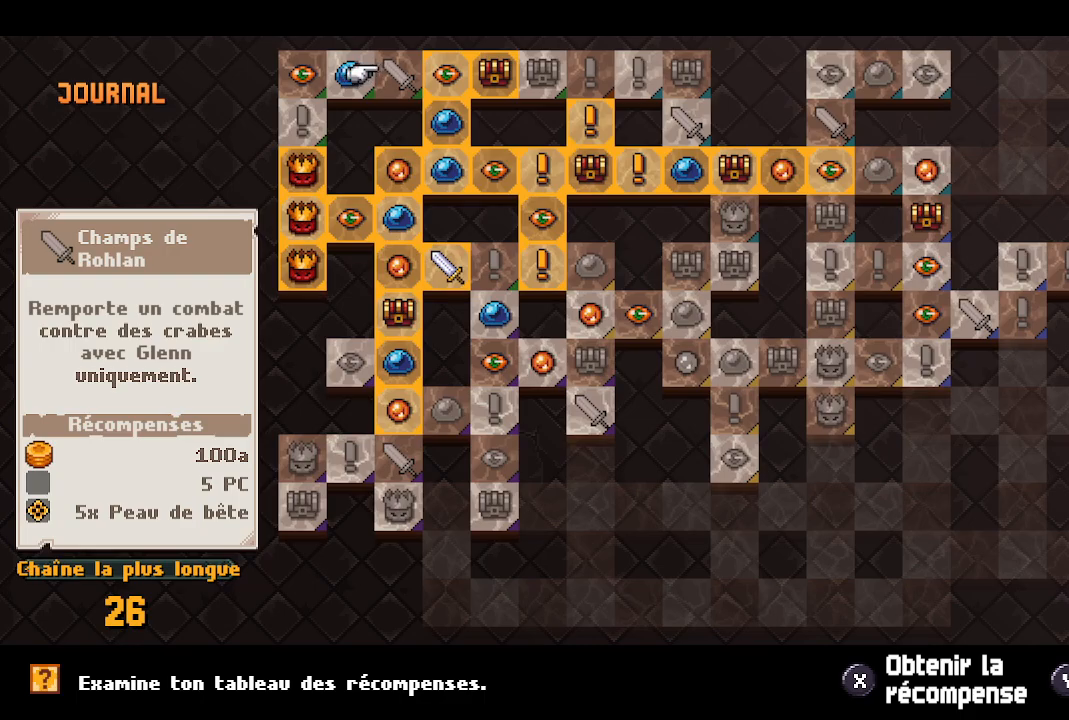
{"dt_ms": 500, "buttons": [], "left_stick": "center", "right_stick": "center", "events": []}
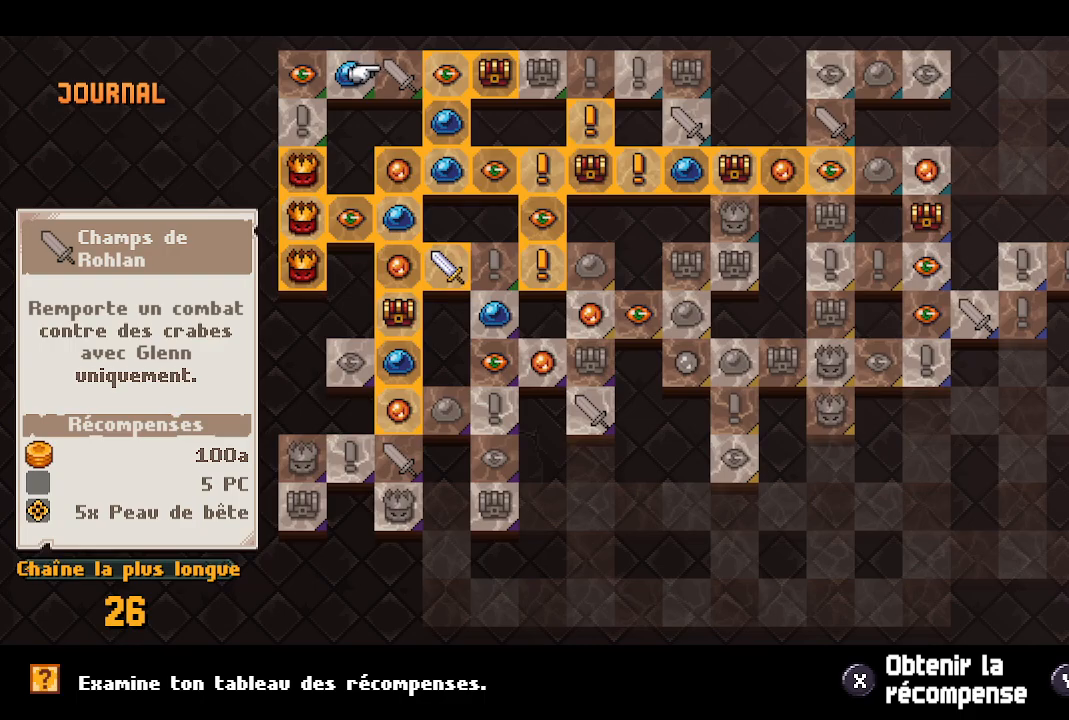
{"dt_ms": 500, "buttons": [], "left_stick": "center", "right_stick": "center", "events": []}
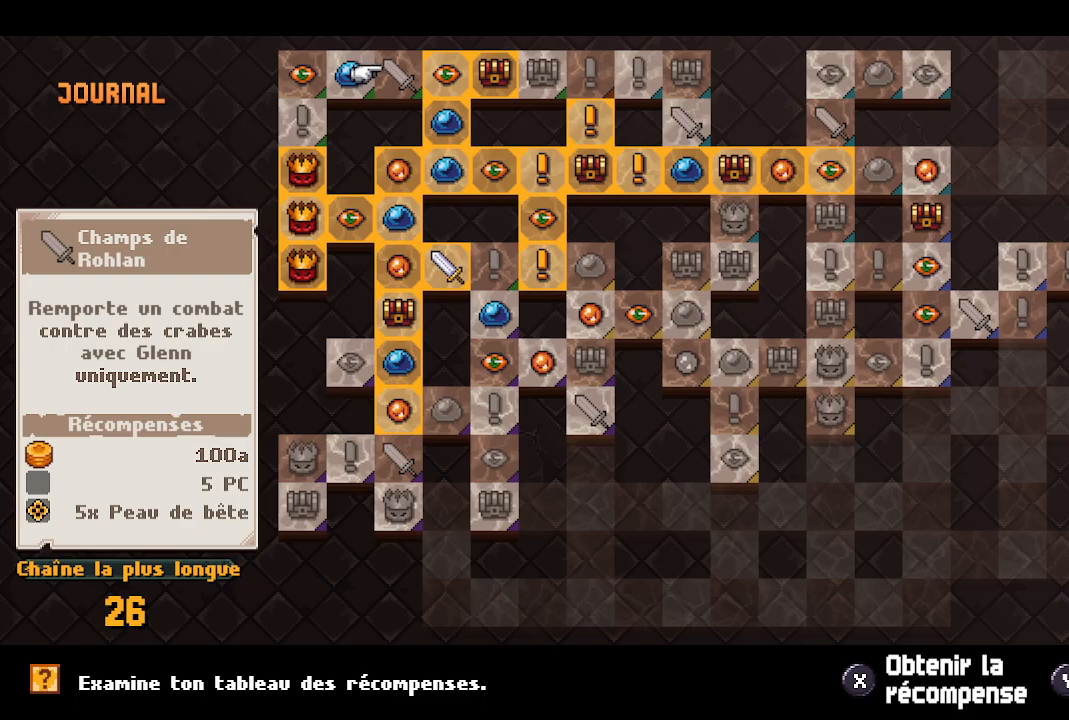
{"dt_ms": 500, "buttons": ["B"], "left_stick": "center", "right_stick": "center", "events": [[450, "B", "down"]]}
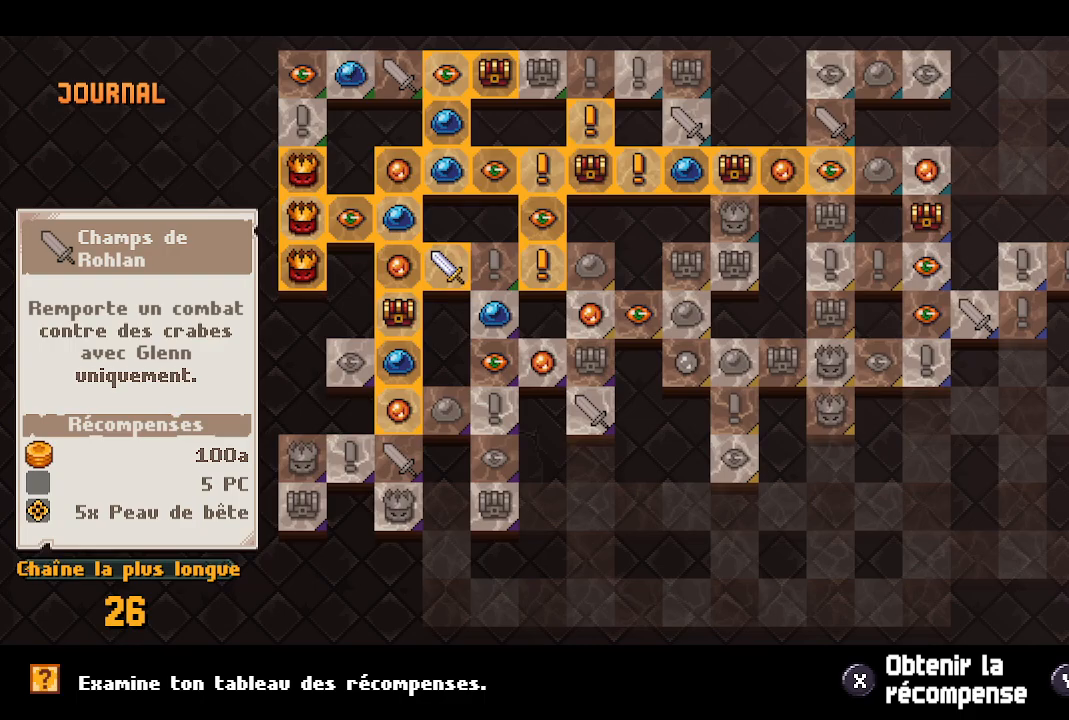
{"dt_ms": 500, "buttons": [], "left_stick": "center", "right_stick": "center", "events": [[33, "B", "up"], [267, "B", "down"], [433, "B", "up"]]}
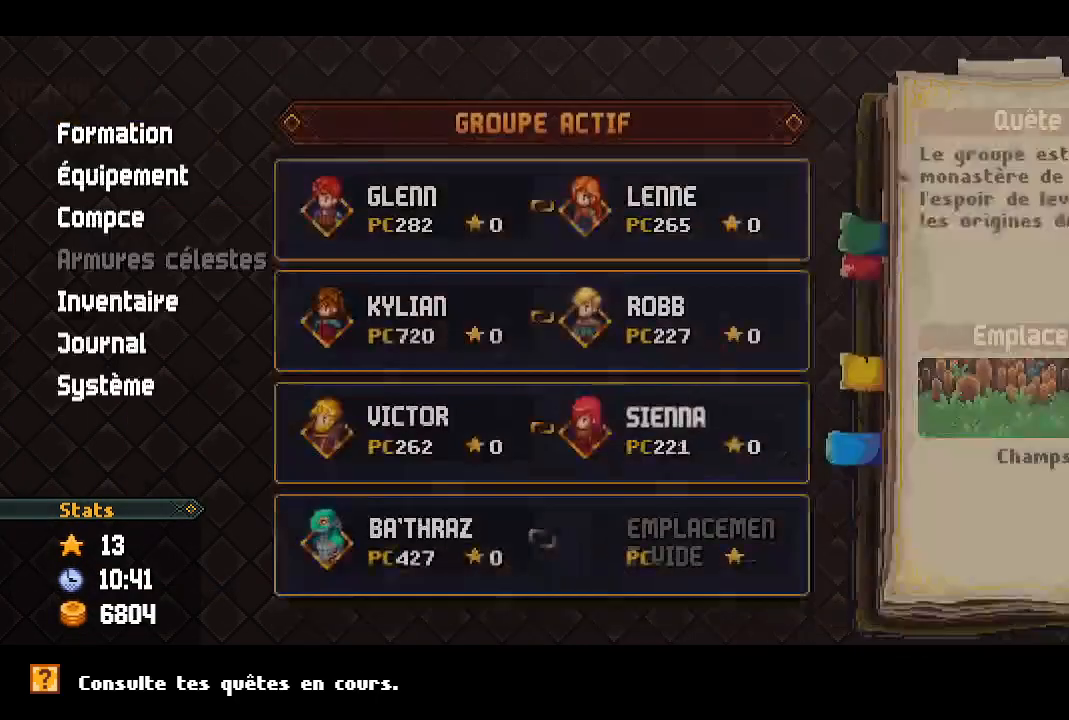
{"dt_ms": 500, "buttons": [], "left_stick": "center", "right_stick": "center", "events": [[200, "B", "down"], [333, "B", "up"]]}
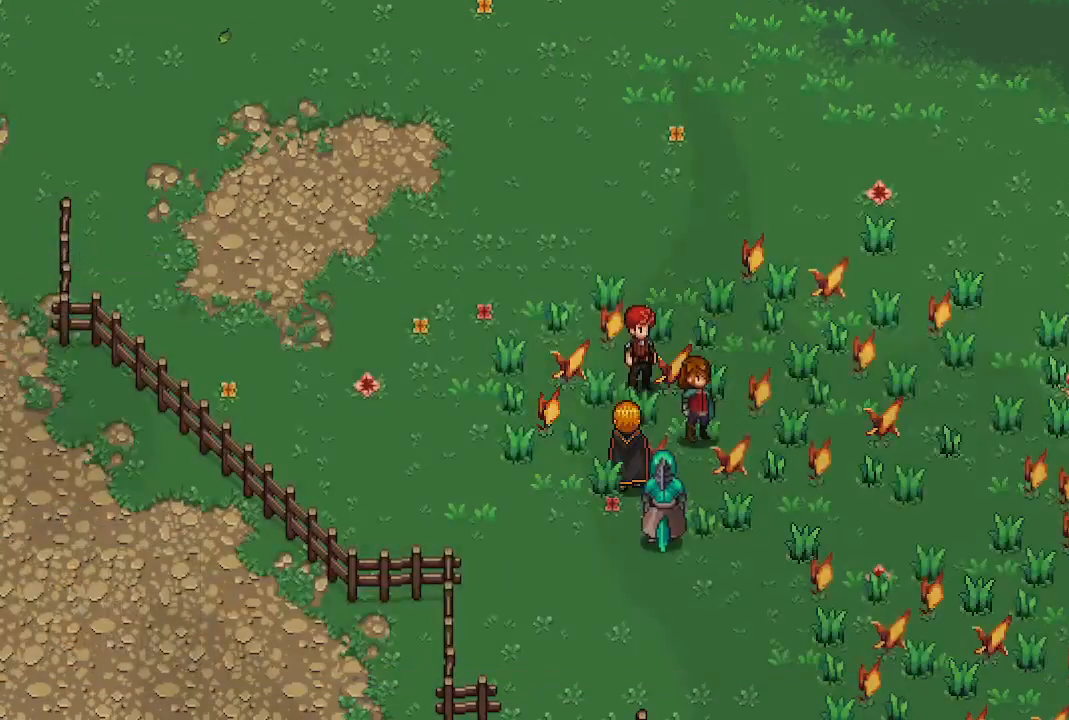
{"dt_ms": 500, "buttons": [], "left_stick": "right", "right_stick": "center", "events": [[333, "left_stick", "right"]]}
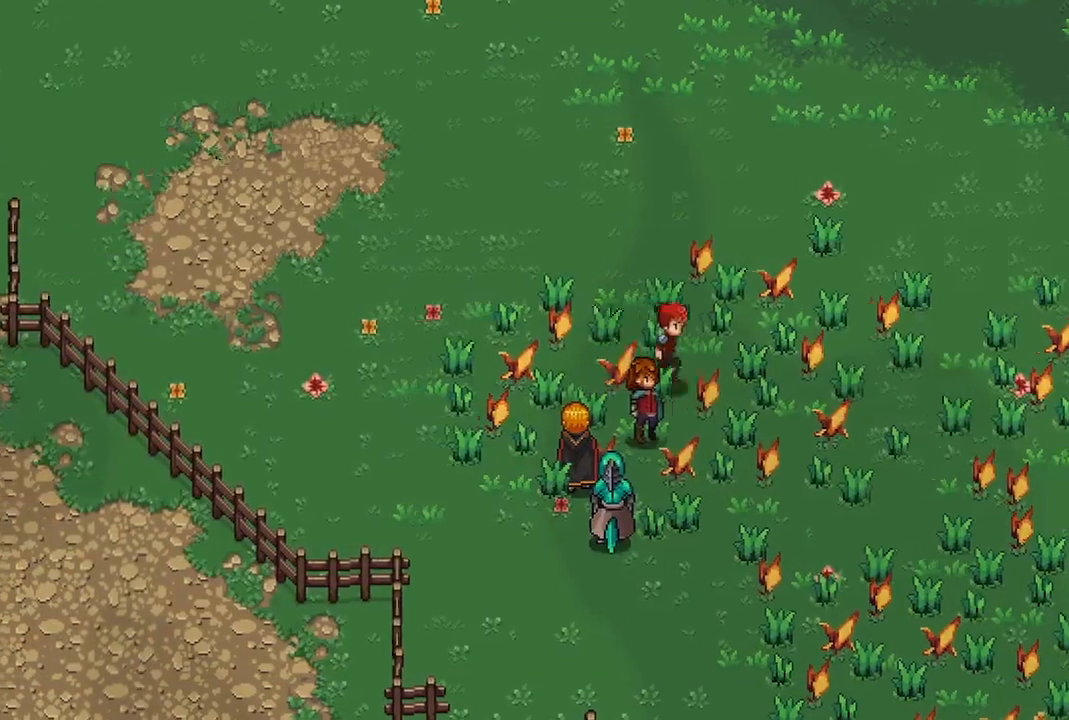
{"dt_ms": 500, "buttons": [], "left_stick": "up-right", "right_stick": "center", "events": [[233, "left_stick", "up-right"]]}
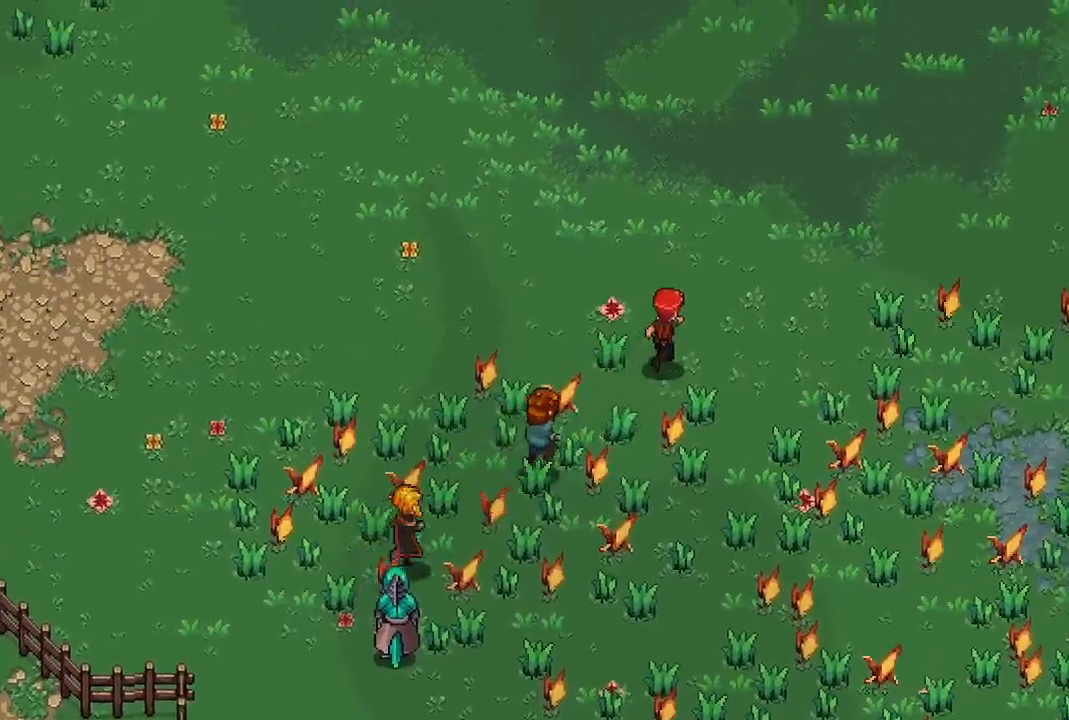
{"dt_ms": 500, "buttons": [], "left_stick": "up-left", "right_stick": "center", "events": [[67, "left_stick", "center"], [217, "left_stick", "up-left"]]}
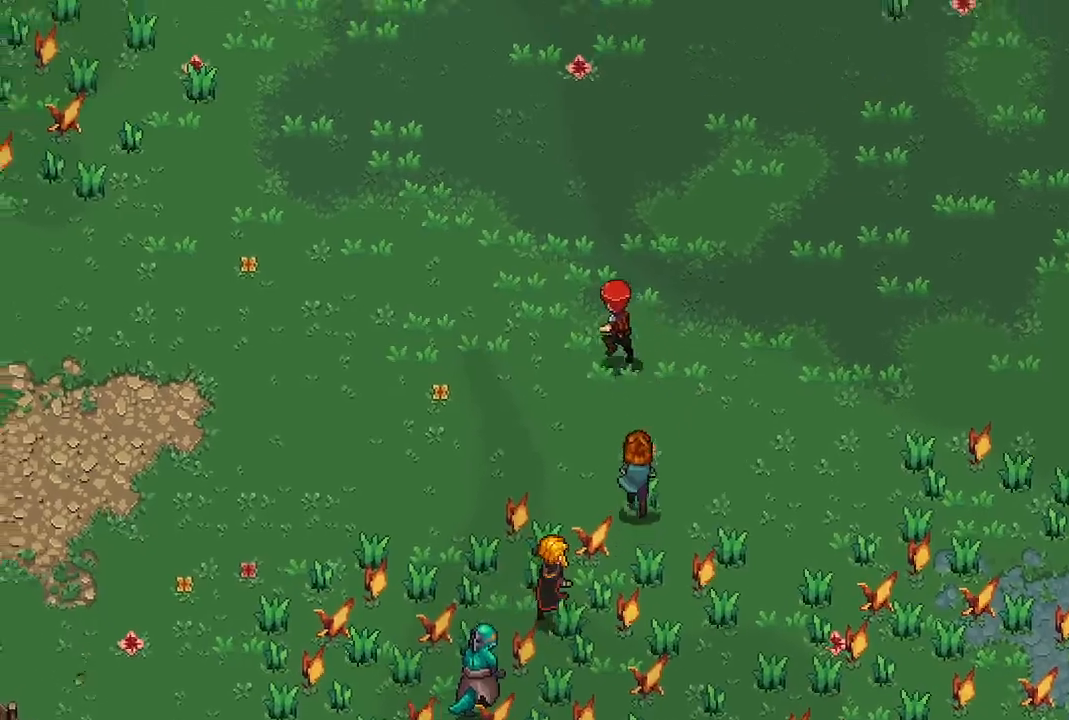
{"dt_ms": 500, "buttons": [], "left_stick": "center", "right_stick": "center", "events": [[417, "left_stick", "center"]]}
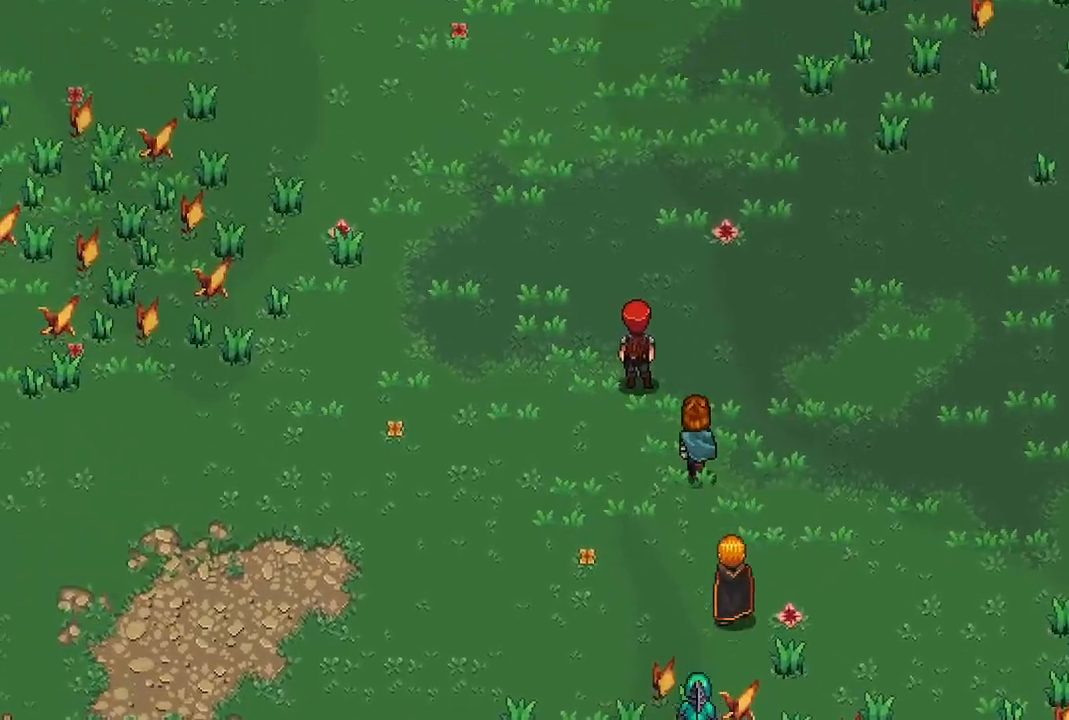
{"dt_ms": 500, "buttons": [], "left_stick": "center", "right_stick": "center", "events": []}
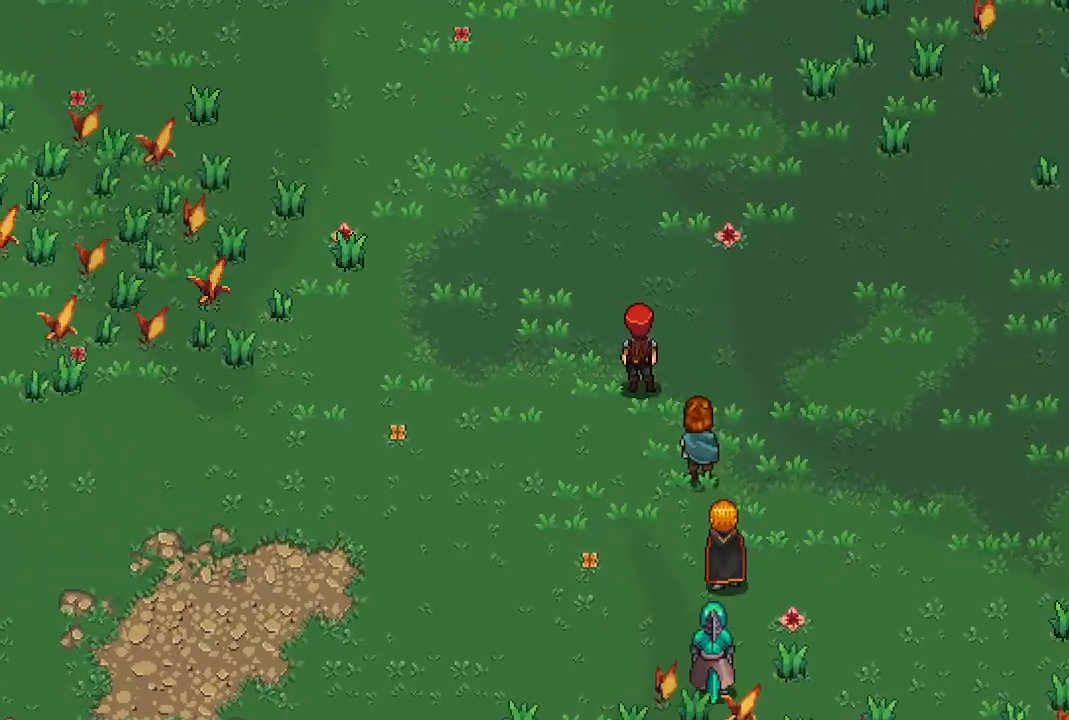
{"dt_ms": 500, "buttons": [], "left_stick": "down-right", "right_stick": "center", "events": [[283, "left_stick", "right"], [433, "left_stick", "down-right"]]}
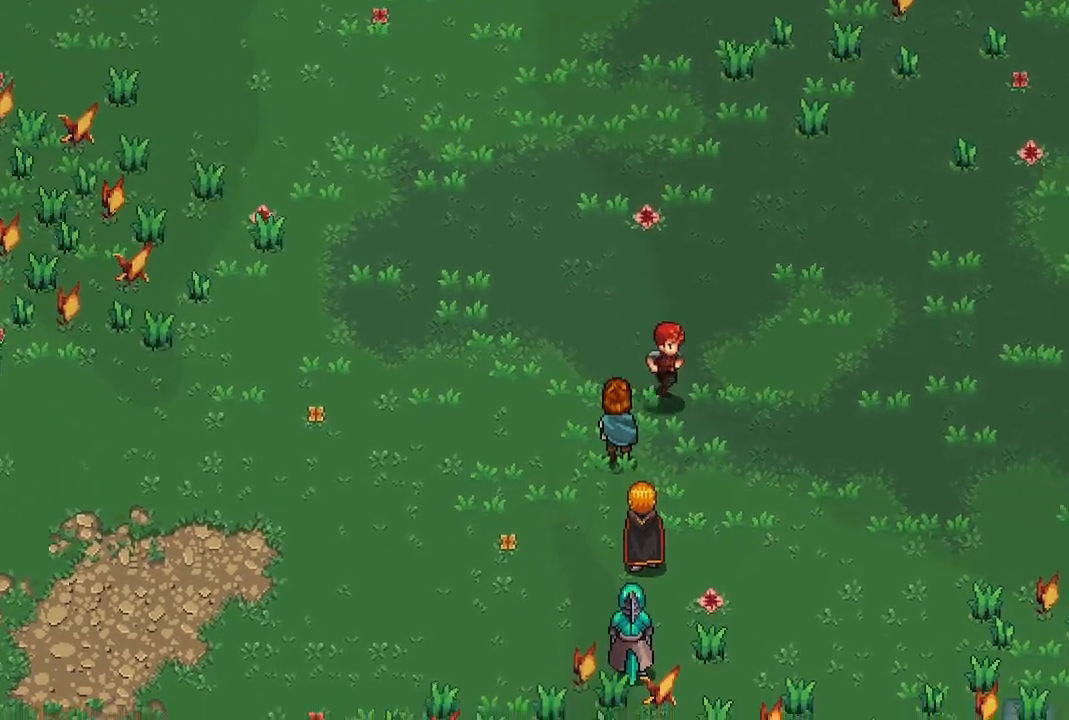
{"dt_ms": 500, "buttons": [], "left_stick": "down-right", "right_stick": "center", "events": []}
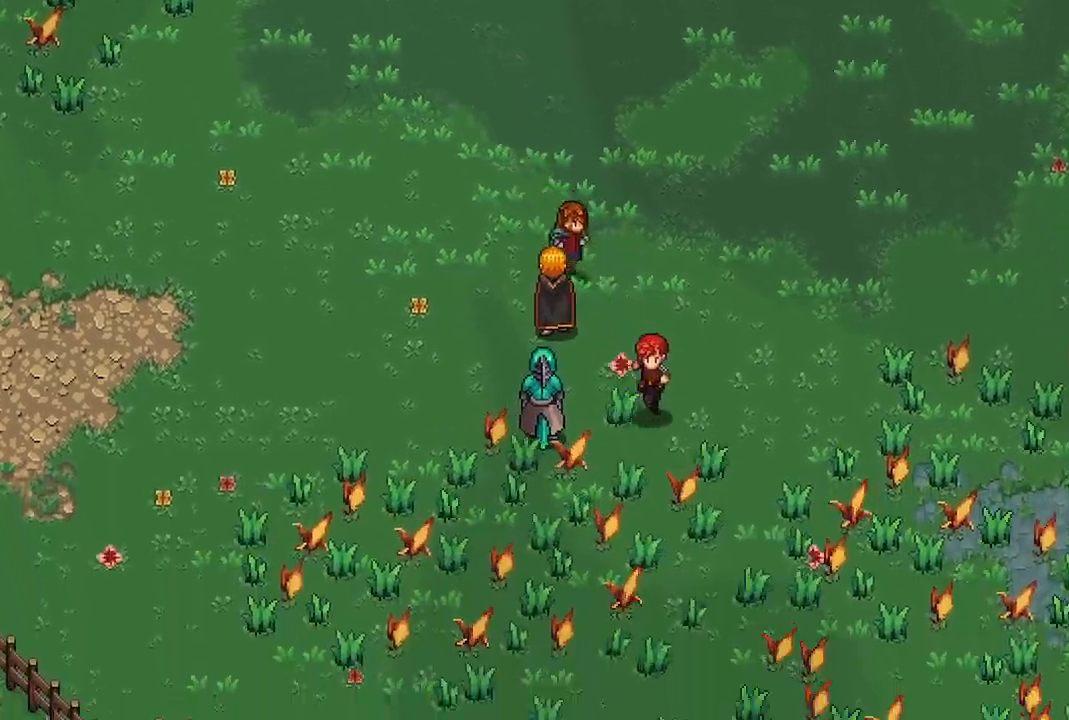
{"dt_ms": 500, "buttons": [], "left_stick": "down-right", "right_stick": "center", "events": []}
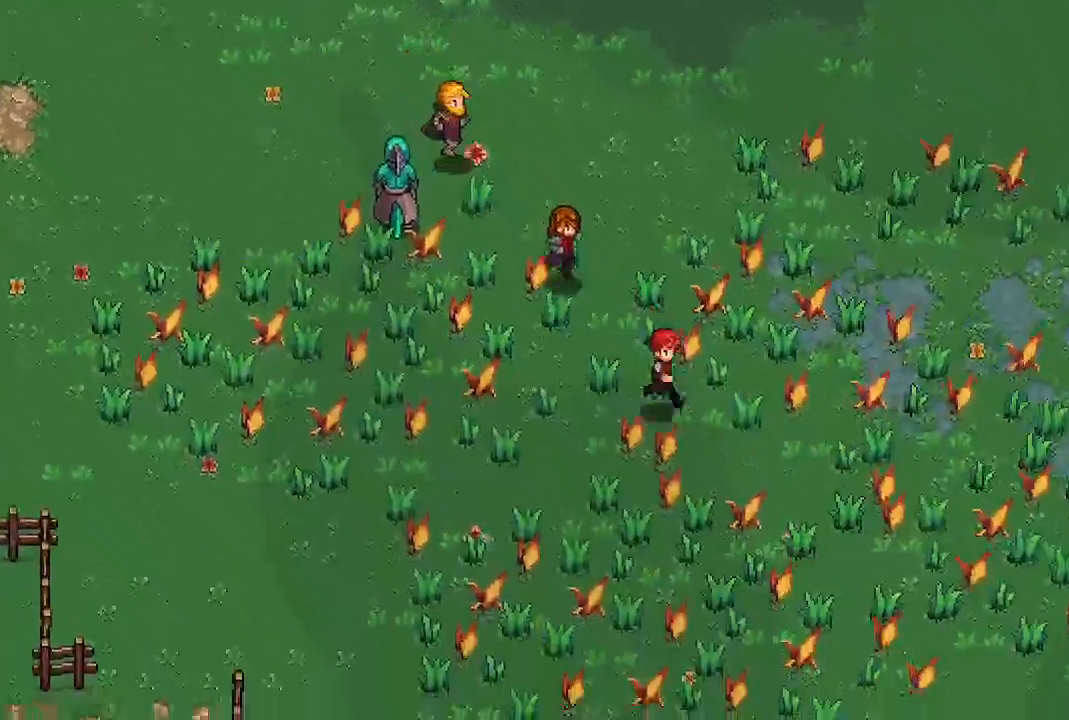
{"dt_ms": 500, "buttons": [], "left_stick": "down", "right_stick": "center", "events": [[450, "left_stick", "down"]]}
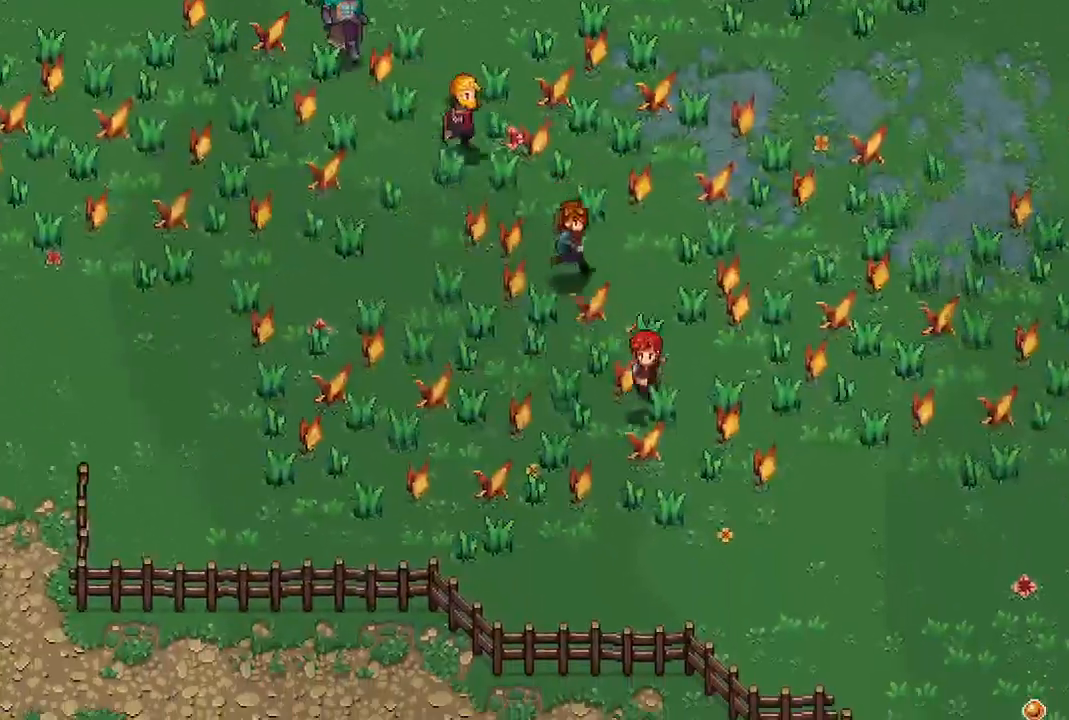
{"dt_ms": 500, "buttons": [], "left_stick": "center", "right_stick": "center", "events": [[117, "left_stick", "down-left"], [300, "X", "down"], [317, "left_stick", "center"], [450, "X", "up"]]}
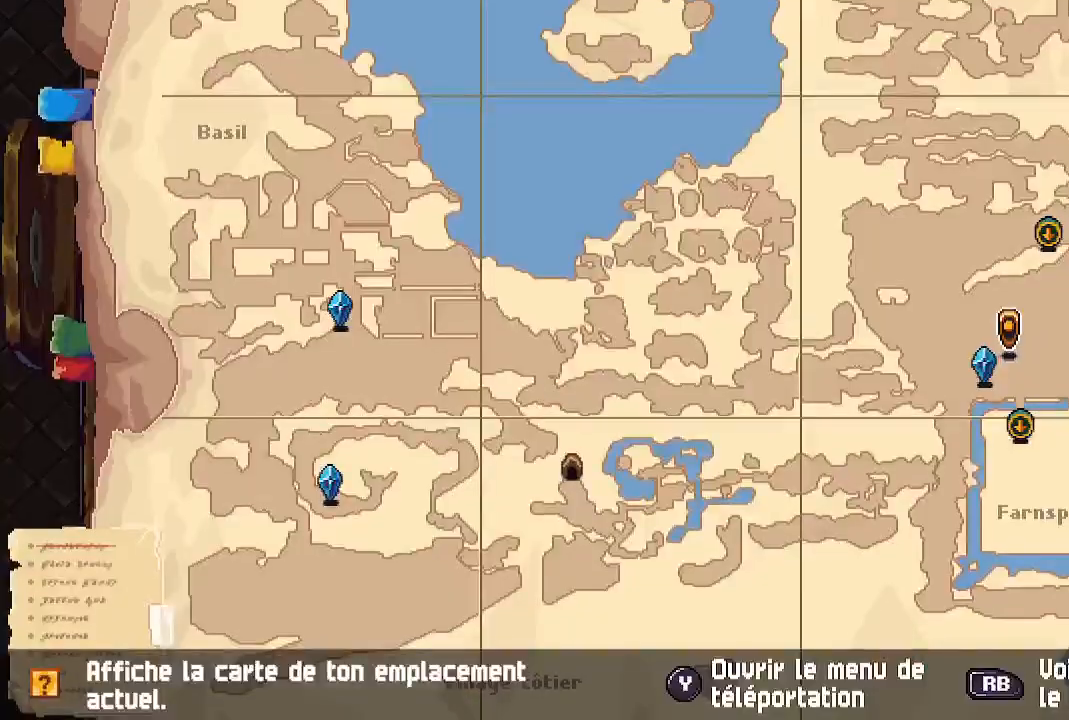
{"dt_ms": 500, "buttons": [], "left_stick": "center", "right_stick": "center", "events": []}
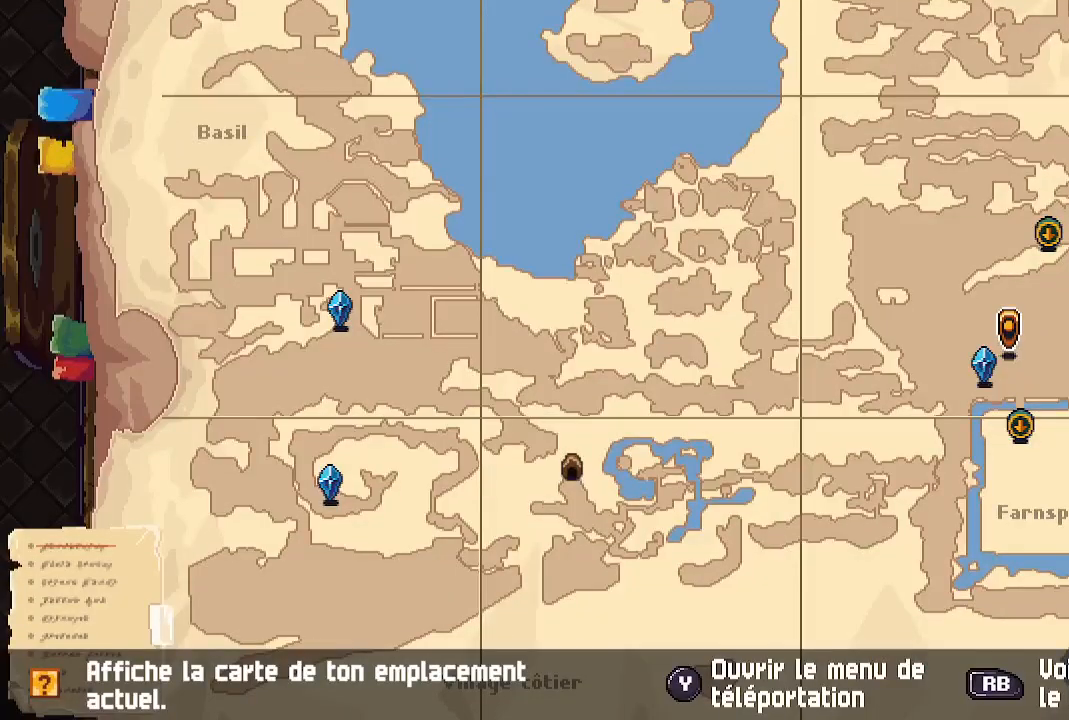
{"dt_ms": 500, "buttons": ["Y"], "left_stick": "center", "right_stick": "center", "events": [[200, "left_stick", "down-left"], [383, "Y", "down"], [383, "left_stick", "center"]]}
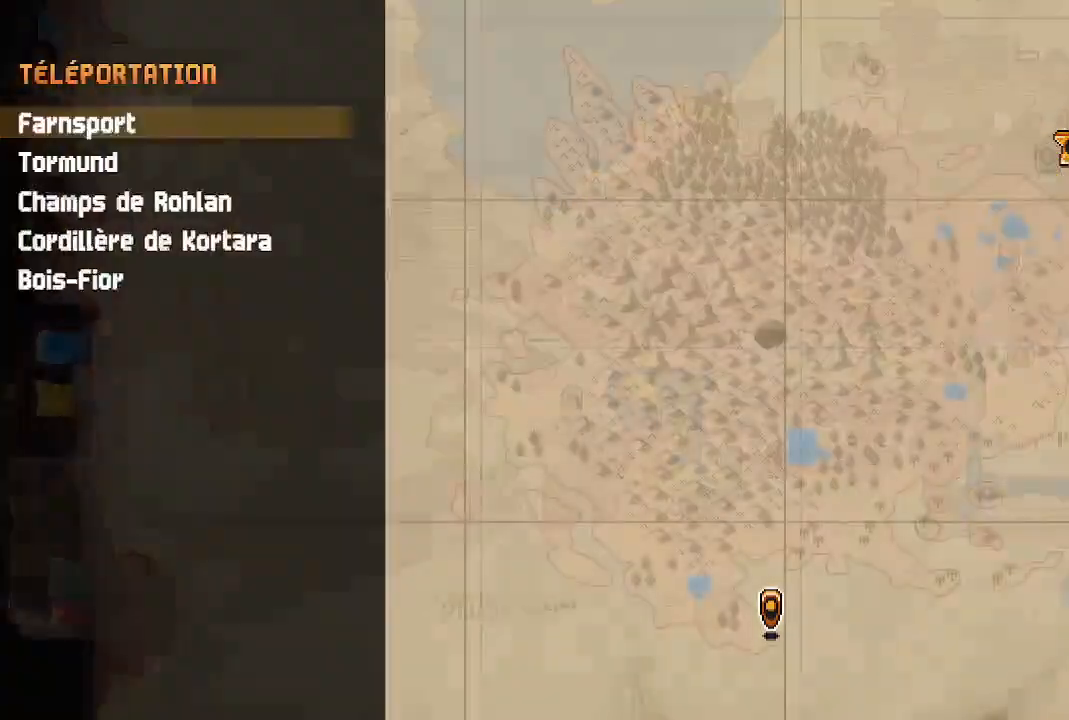
{"dt_ms": 500, "buttons": [], "left_stick": "center", "right_stick": "center", "events": [[17, "Y", "up"]]}
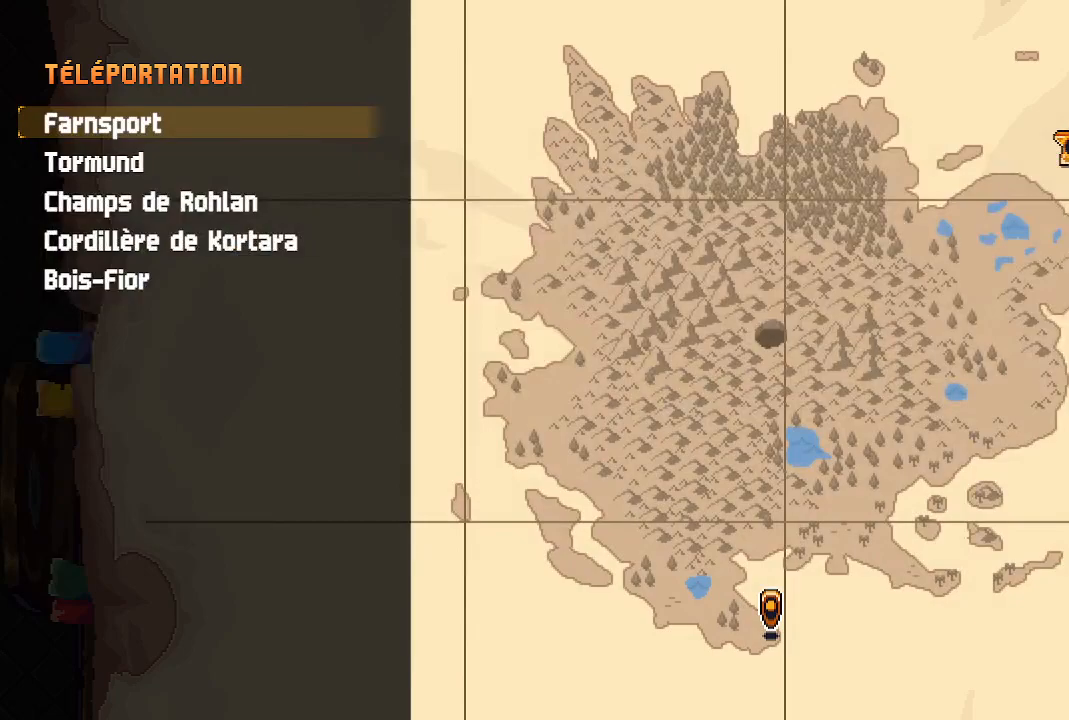
{"dt_ms": 1000, "buttons": [], "left_stick": "left", "right_stick": "center"}
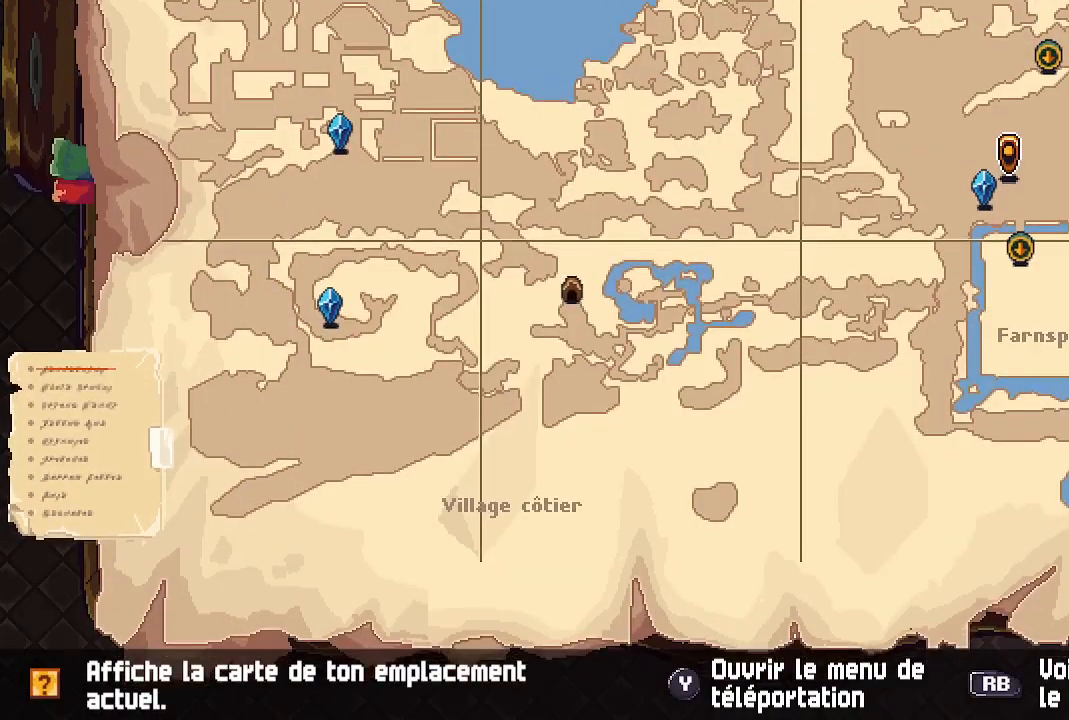
{"dt_ms": 500, "buttons": [], "left_stick": "center", "right_stick": "center", "events": [[117, "left_stick", "center"]]}
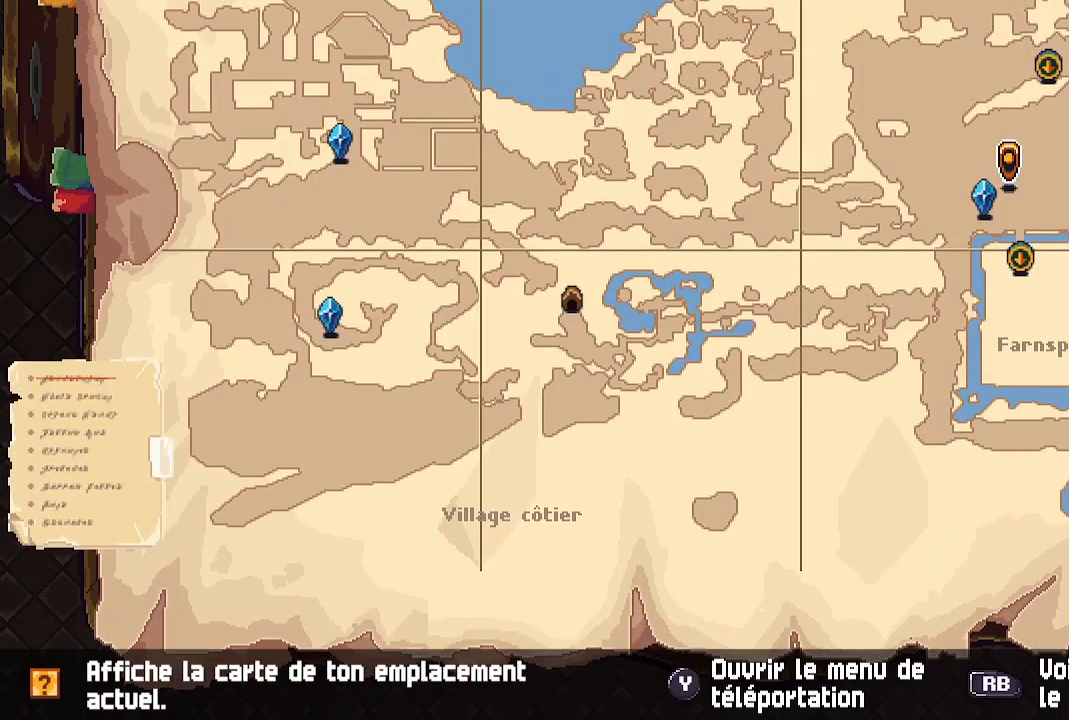
{"dt_ms": 500, "buttons": [], "left_stick": "center", "right_stick": "center", "events": []}
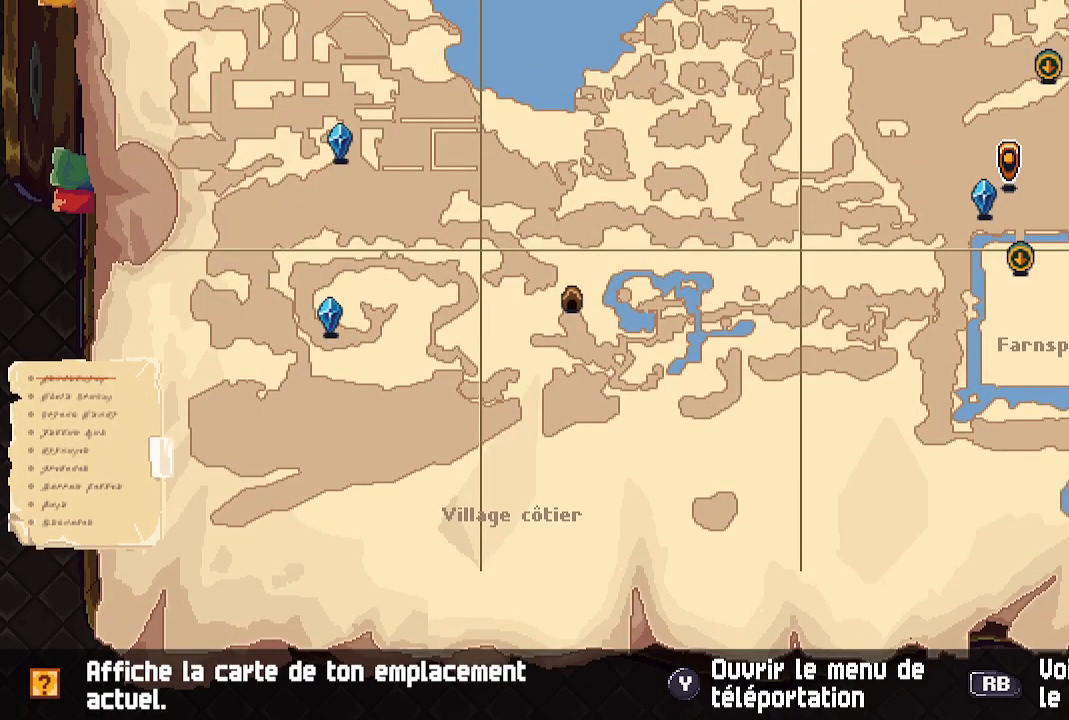
{"dt_ms": 500, "buttons": ["Y"], "left_stick": "center", "right_stick": "center", "events": [[433, "Y", "down"]]}